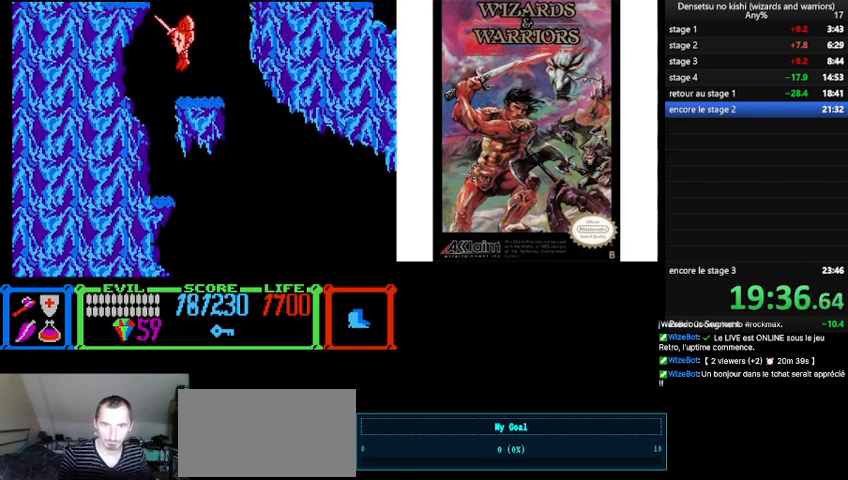
Gameplay with a controller (Nintendo layout); each line is a JSON object with the inputs held at the frame after it. "events" lists button and stick changes between this image and that frame as [ms after this image, input, new state], when the widget could be followed in between. Not read: L3 R3.
{"buttons": [], "events": [[333, "B", "up"], [367, "DPAD_LEFT", "up"]]}
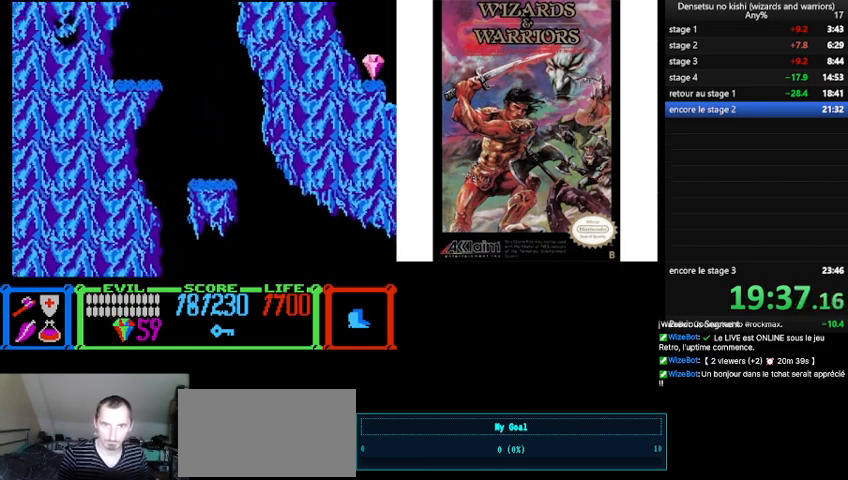
{"buttons": ["B", "DPAD_RIGHT"], "events": [[67, "DPAD_RIGHT", "down"], [367, "B", "down"]]}
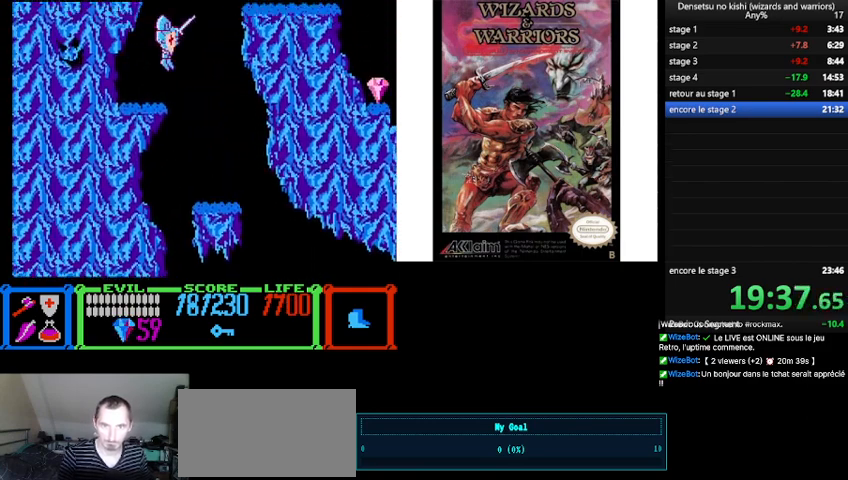
{"buttons": ["DPAD_RIGHT"], "events": [[500, "B", "up"]]}
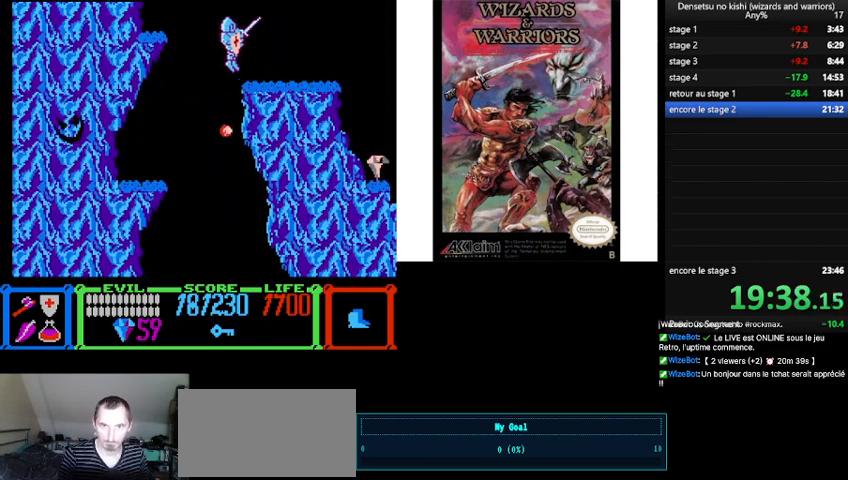
{"buttons": ["B", "DPAD_RIGHT"], "events": [[400, "B", "down"]]}
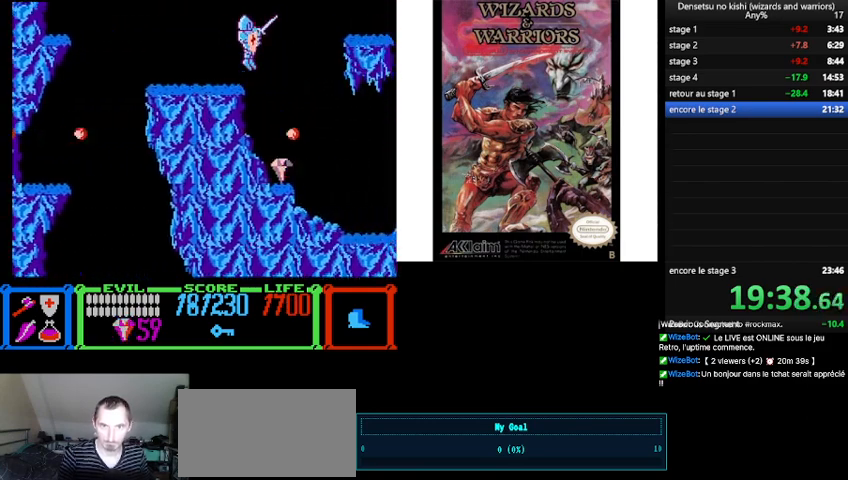
{"buttons": [], "events": [[233, "B", "up"], [467, "DPAD_RIGHT", "up"]]}
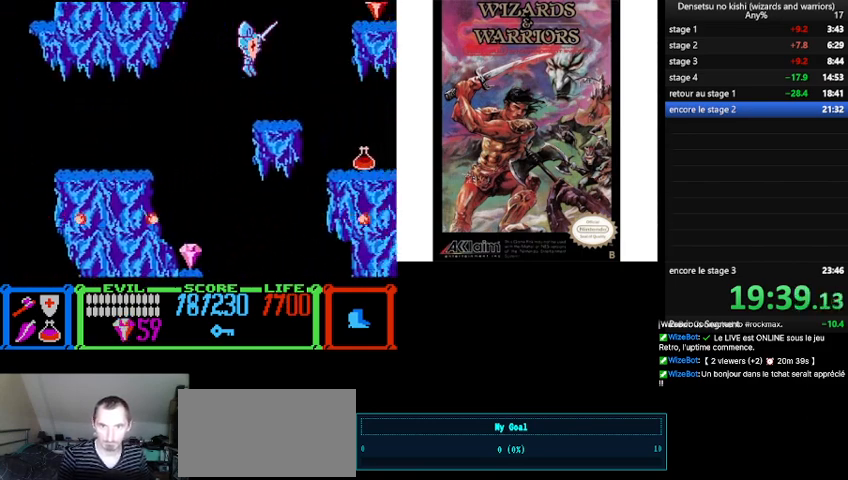
{"buttons": ["B", "DPAD_RIGHT"], "events": [[267, "DPAD_RIGHT", "down"], [333, "B", "down"]]}
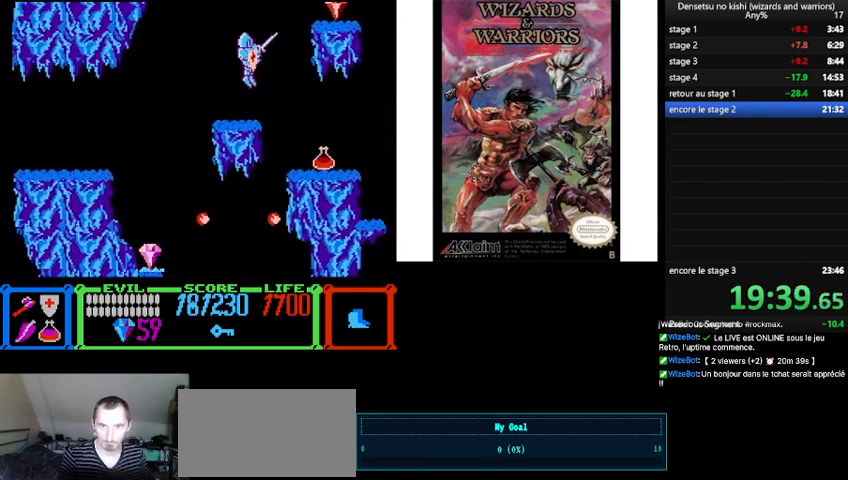
{"buttons": ["DPAD_RIGHT"], "events": [[433, "B", "up"]]}
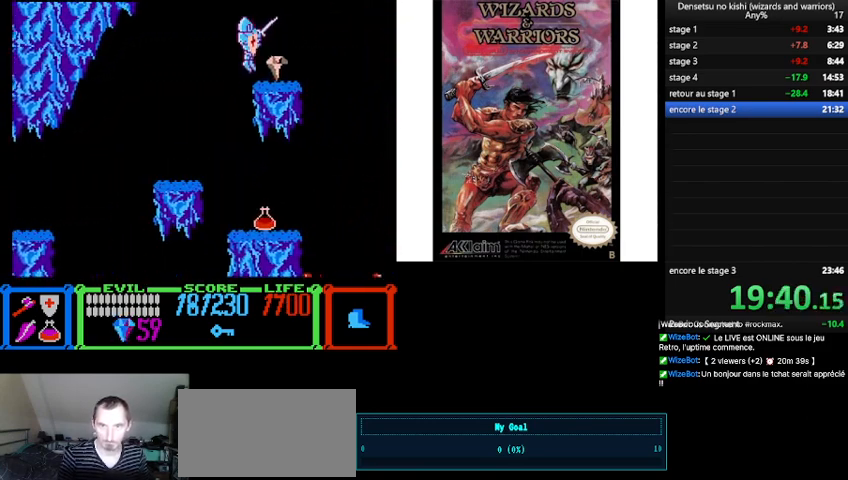
{"buttons": ["DPAD_RIGHT"], "events": [[200, "B", "down"], [300, "B", "up"]]}
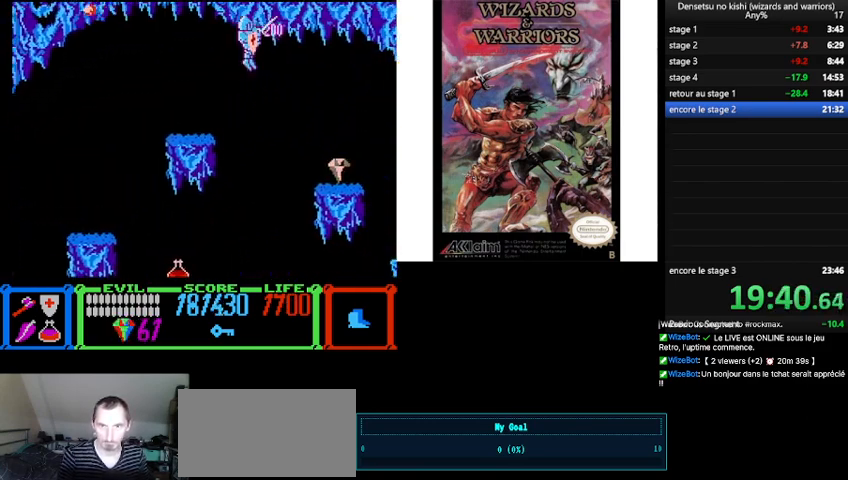
{"buttons": ["DPAD_RIGHT"], "events": []}
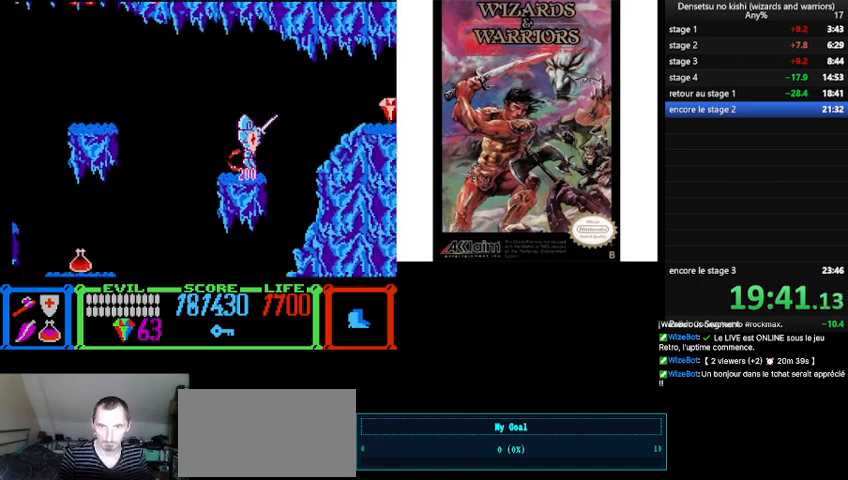
{"buttons": ["DPAD_RIGHT"], "events": [[67, "B", "down"], [300, "B", "up"]]}
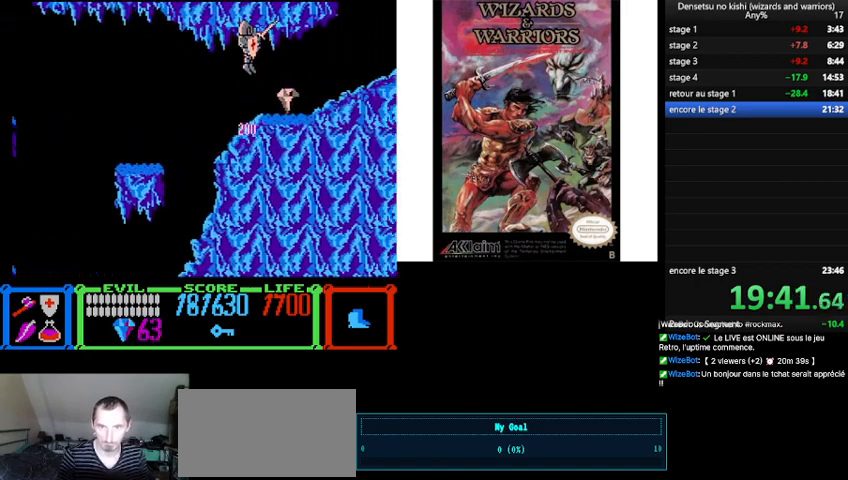
{"buttons": ["DPAD_RIGHT"], "events": []}
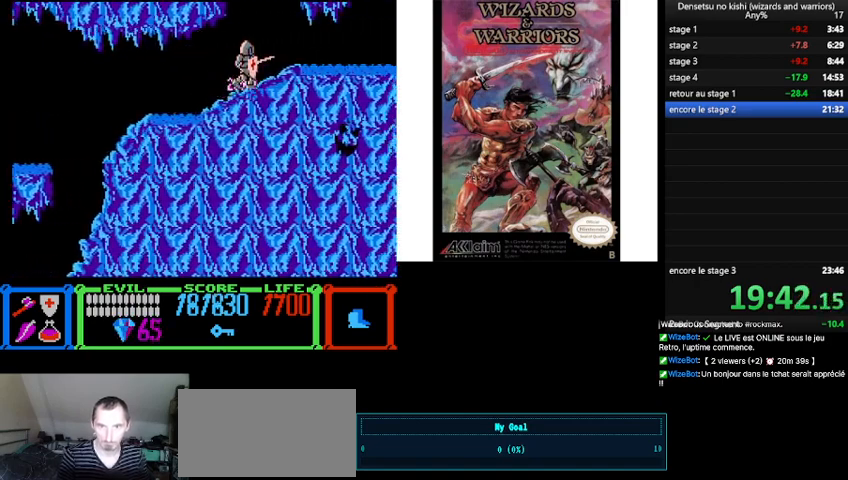
{"buttons": ["B", "DPAD_LEFT"], "events": [[233, "DPAD_RIGHT", "up"], [300, "B", "down"], [333, "DPAD_LEFT", "down"]]}
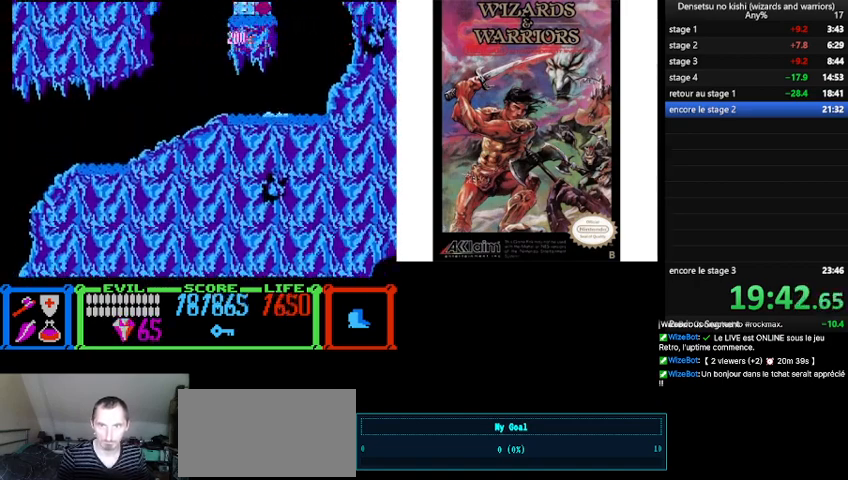
{"buttons": [], "events": [[33, "DPAD_LEFT", "up"], [233, "DPAD_RIGHT", "down"], [333, "B", "up"], [400, "DPAD_RIGHT", "up"]]}
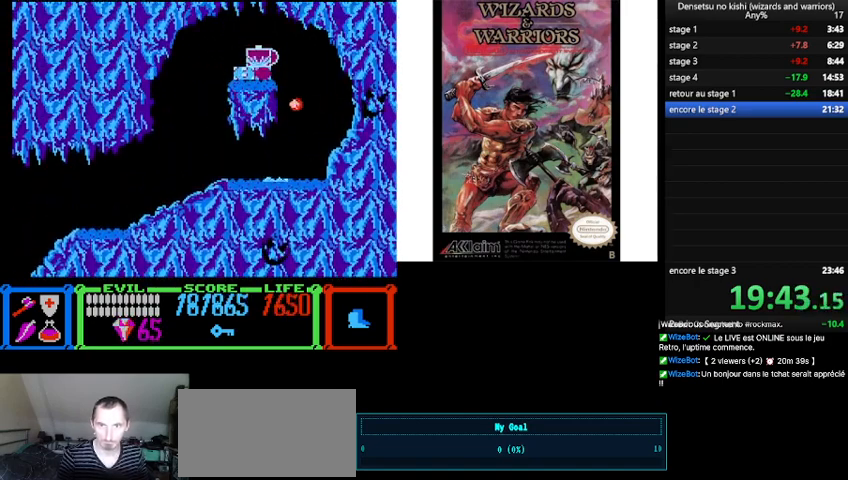
{"buttons": [], "events": []}
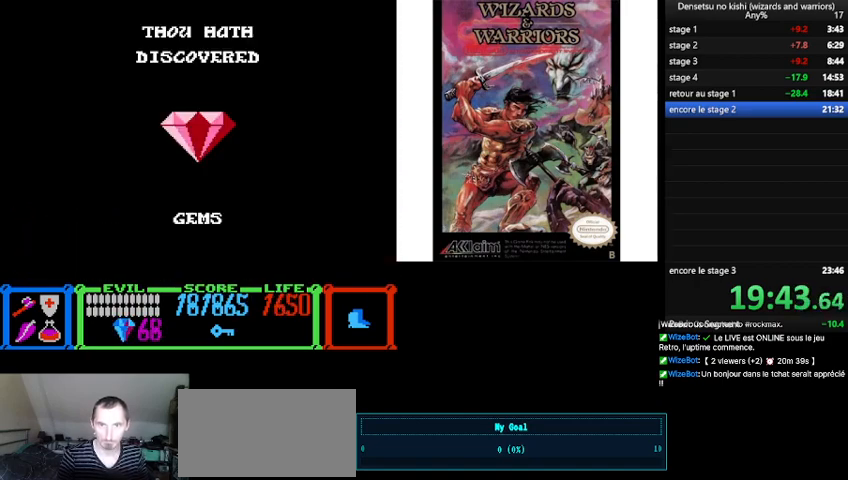
{"buttons": [], "events": []}
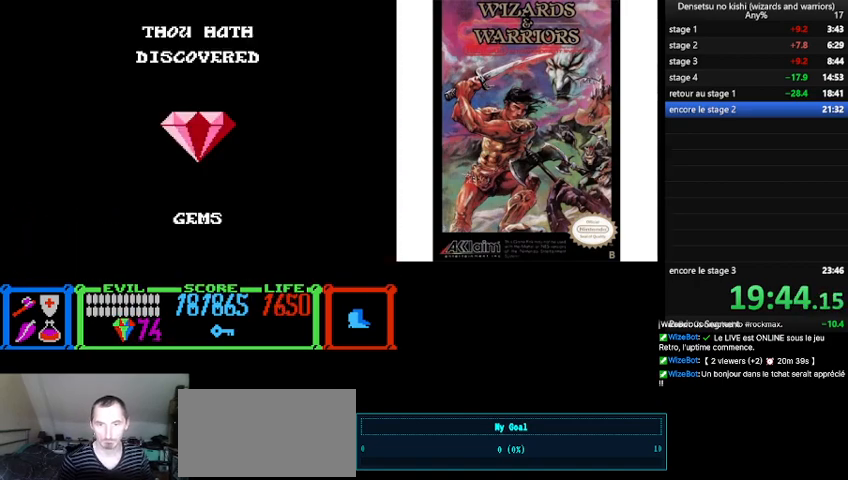
{"buttons": [], "events": []}
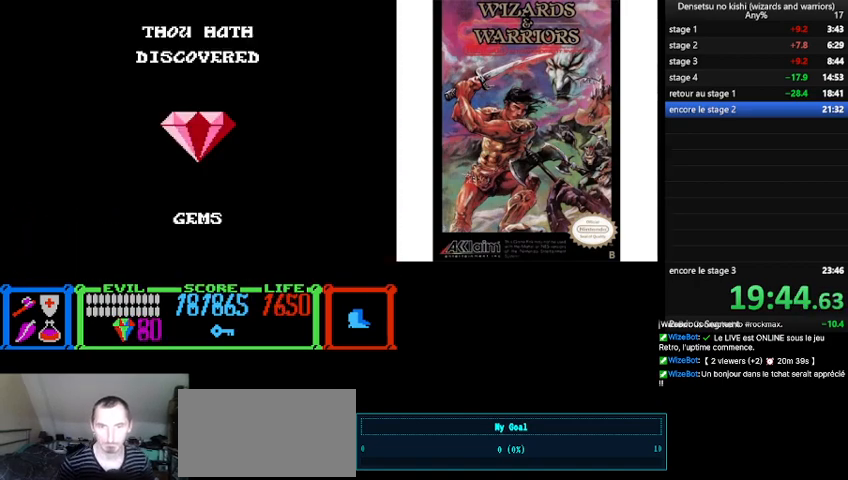
{"buttons": ["DPAD_LEFT"], "events": [[467, "DPAD_LEFT", "down"]]}
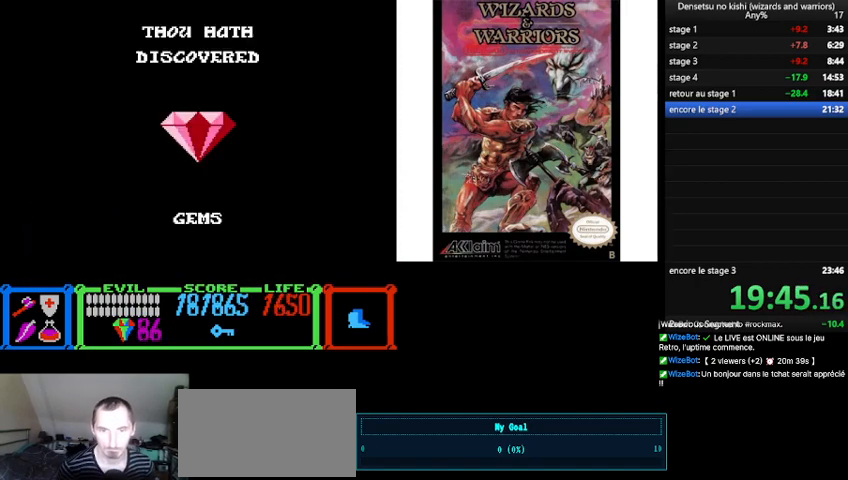
{"buttons": ["DPAD_LEFT"], "events": []}
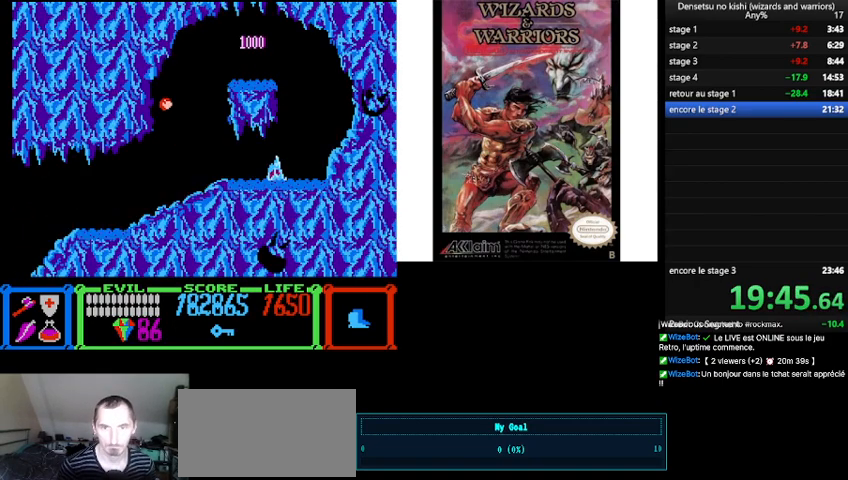
{"buttons": ["DPAD_LEFT"], "events": []}
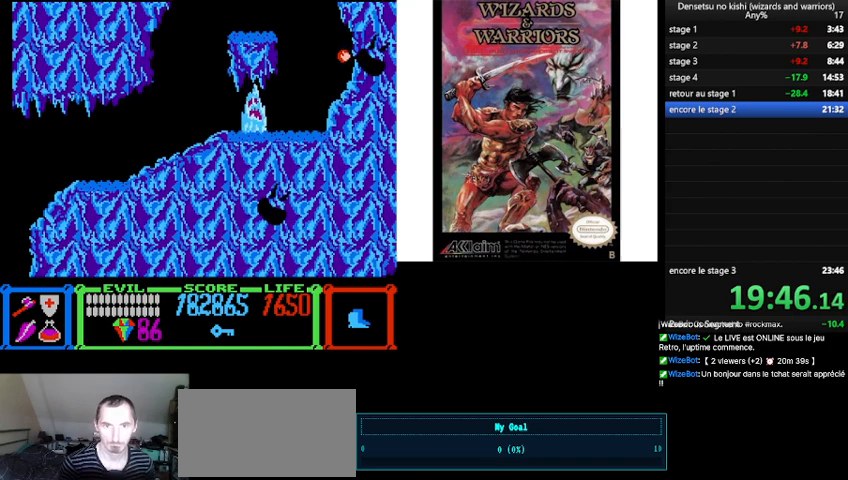
{"buttons": ["DPAD_UP", "DPAD_LEFT"], "events": [[333, "B", "down"], [467, "B", "up"], [467, "DPAD_UP", "down"]]}
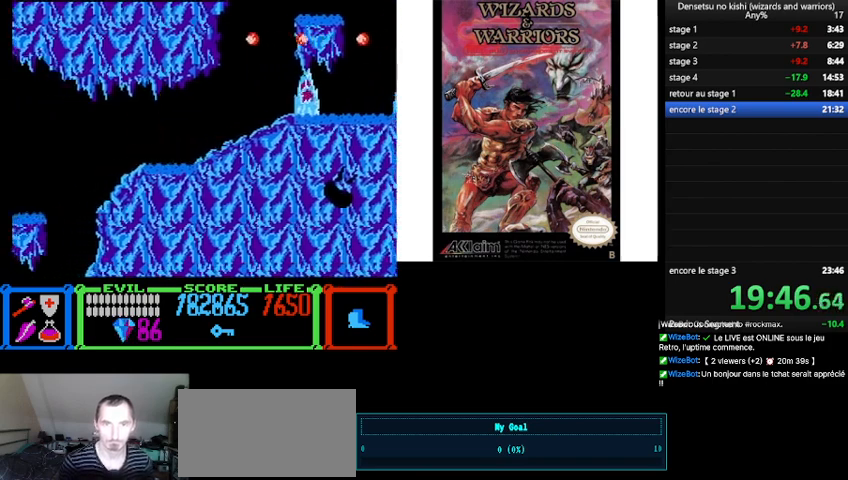
{"buttons": ["DPAD_UP", "DPAD_LEFT"], "events": []}
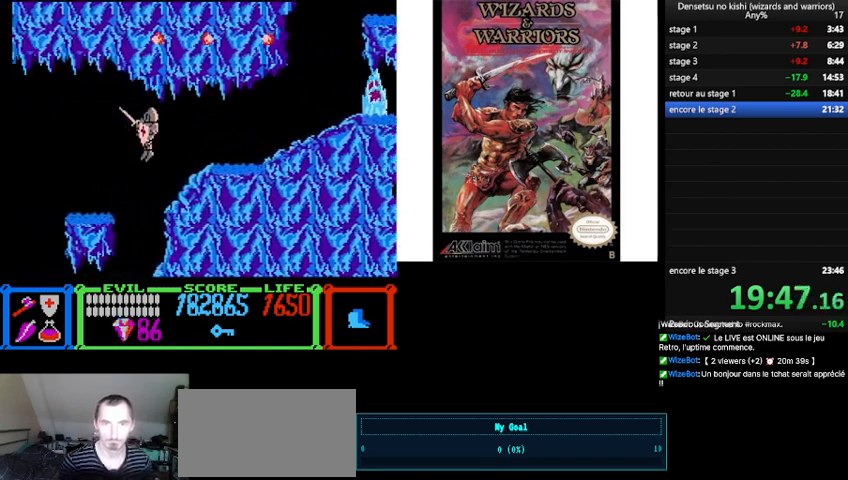
{"buttons": ["B", "DPAD_LEFT"], "events": [[33, "DPAD_UP", "up"], [500, "B", "down"]]}
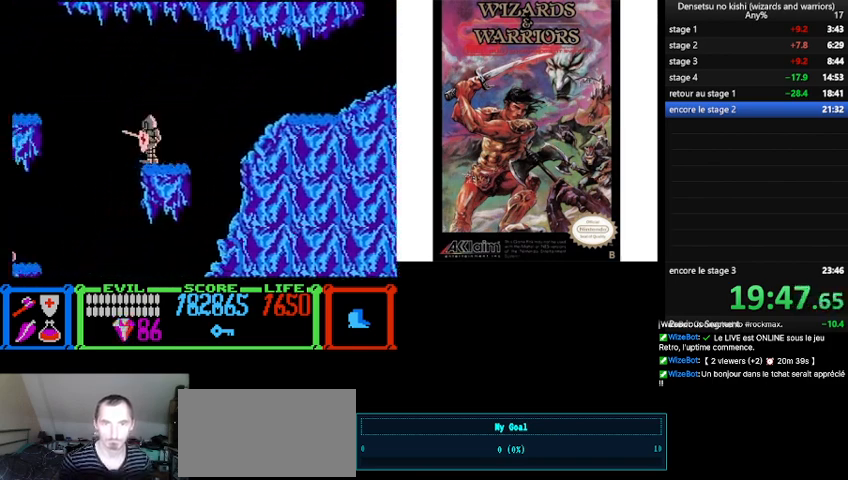
{"buttons": ["DPAD_LEFT"], "events": [[500, "B", "up"]]}
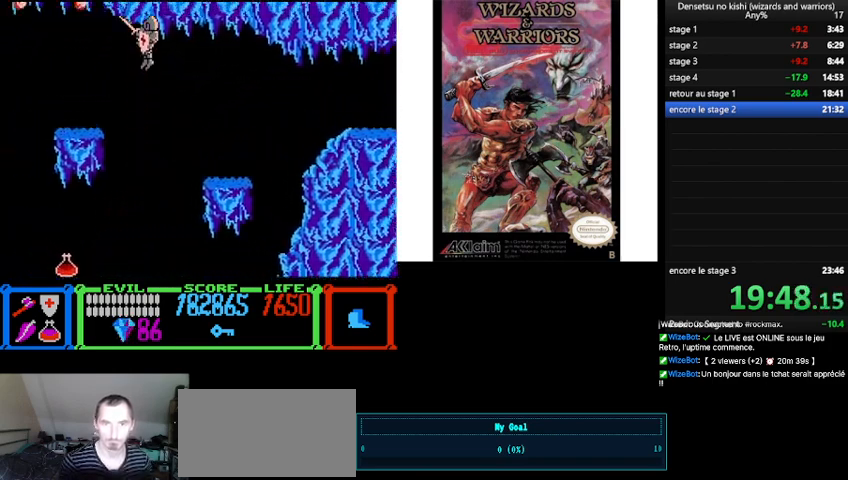
{"buttons": ["DPAD_LEFT"], "events": [[233, "DPAD_UP", "down"], [333, "DPAD_UP", "up"]]}
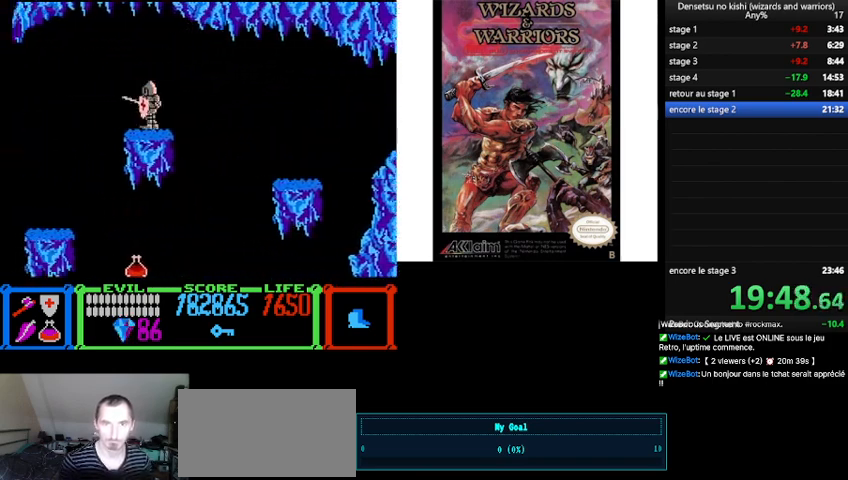
{"buttons": ["DPAD_RIGHT"], "events": [[167, "DPAD_LEFT", "up"], [267, "DPAD_RIGHT", "down"]]}
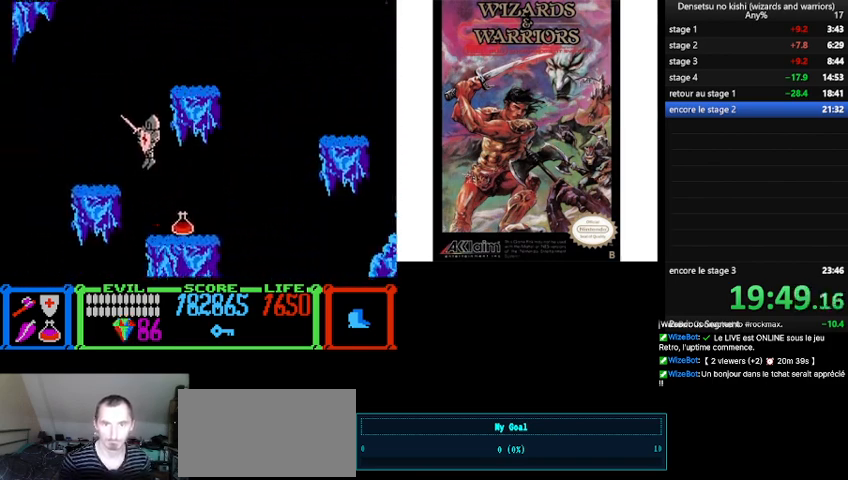
{"buttons": ["DPAD_LEFT"], "events": [[200, "DPAD_RIGHT", "up"], [267, "DPAD_LEFT", "down"]]}
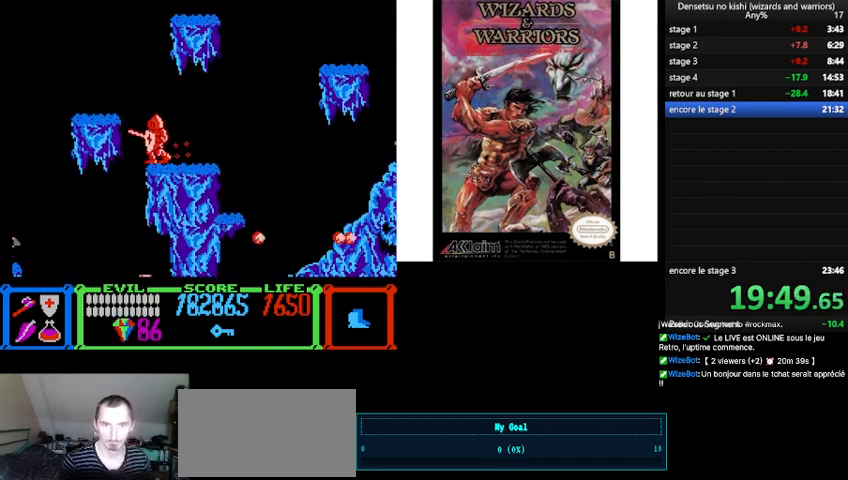
{"buttons": ["DPAD_RIGHT"], "events": [[167, "DPAD_LEFT", "up"], [233, "DPAD_RIGHT", "down"]]}
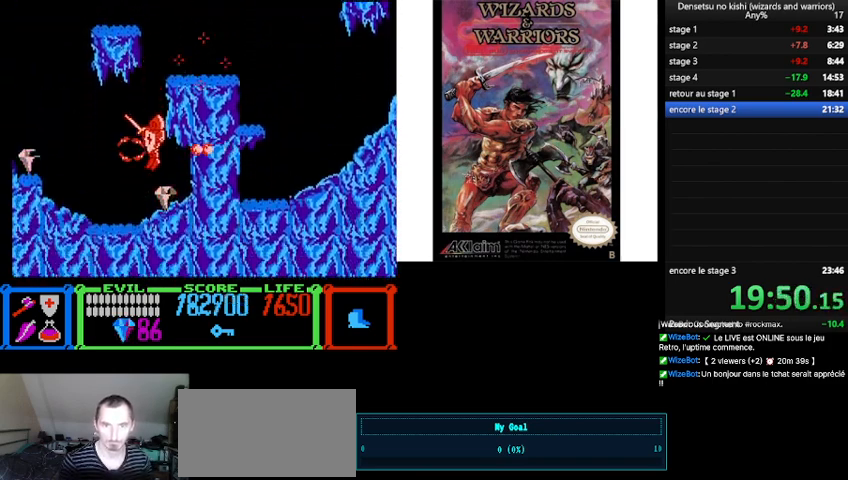
{"buttons": ["DPAD_LEFT"], "events": [[67, "DPAD_RIGHT", "up"], [100, "DPAD_LEFT", "down"]]}
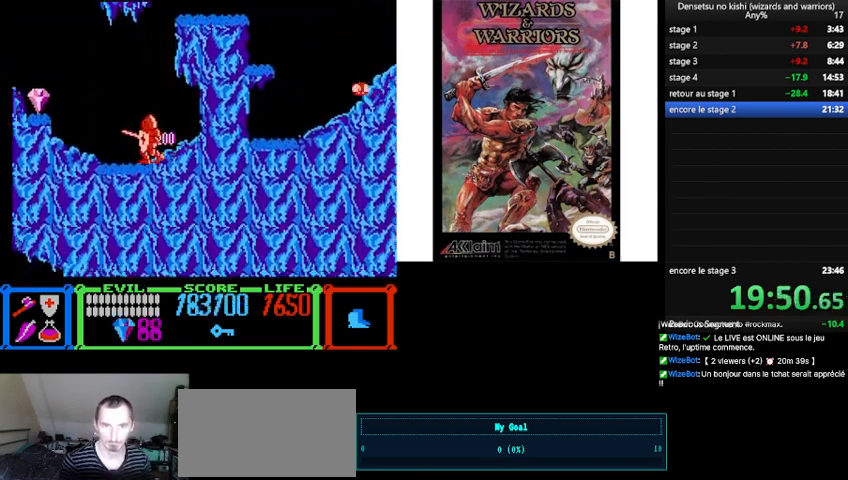
{"buttons": ["DPAD_LEFT"], "events": []}